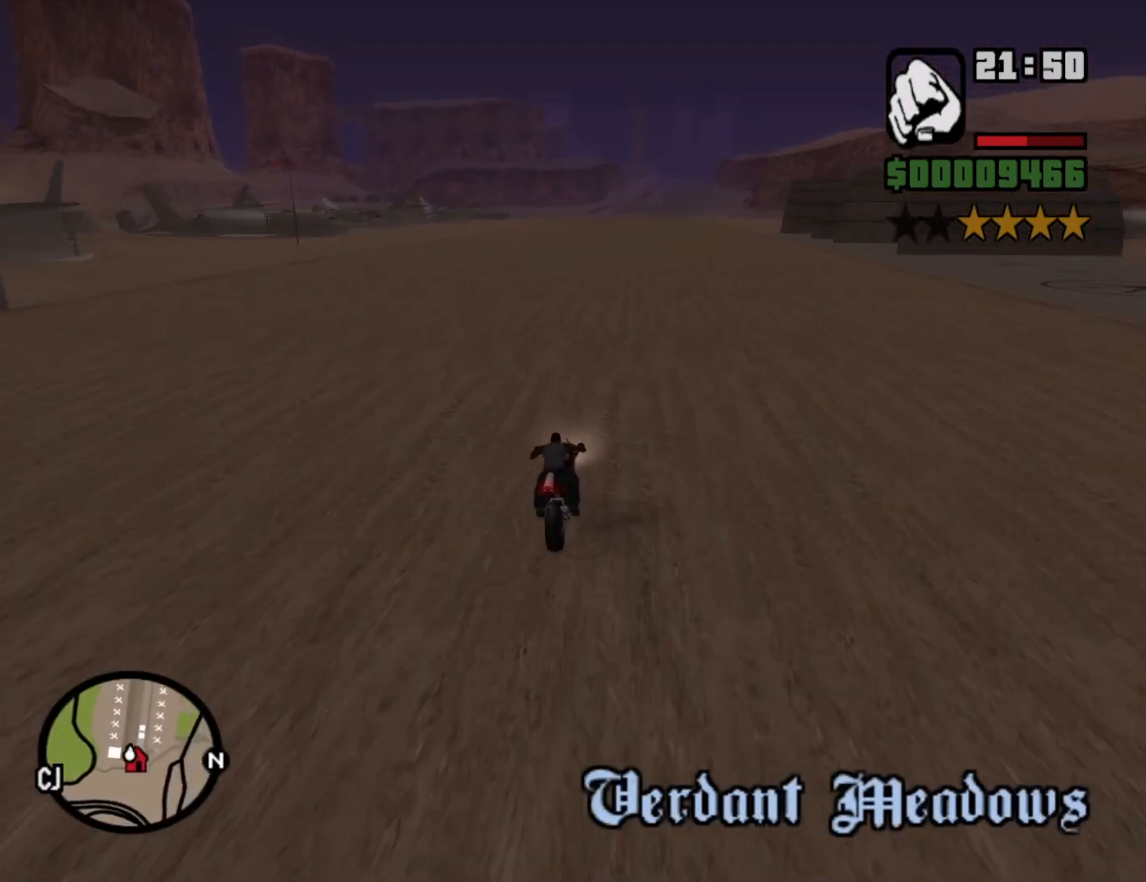
Gameplay with keyboard and mouse; each line is a JSON object with the keys and mouse buttons held at the frame after it. "events" lists presses ("down") and releases ("up") of "1", "2", "3", "4", "5", "6", "8", "a", "alt", "c", "ctrl", "d", "down", "e", "escape", "f", "f1", "f2", "f3", "g", "h", "left", "num2", "q", "r", "right", "s", "shift", "space", "t", "tab", "up", "v", "w", "x", "z", "mouse_left", "mouse_middle", "mouse_right", "mouse_wheel_up" and "mouse_wheel_down" between this image and that frame as [ms after this image, input, new state], when the widget could be followed in between. "mouse_left", "mouse_middle", "mouse_right", "mouse_wheel_up", "mouse_wheel_down" = the "left", "middle", "right", "wheel_up", "wheel_down" buttons of the "mouse" list. No other keys are recorded. Mouse movement is not recorded.
{"keys": ["w"], "mouse": [], "events": [[33, "2", "up"], [133, "2", "down"], [233, "2", "up"], [333, "2", "down"], [417, "2", "up"]]}
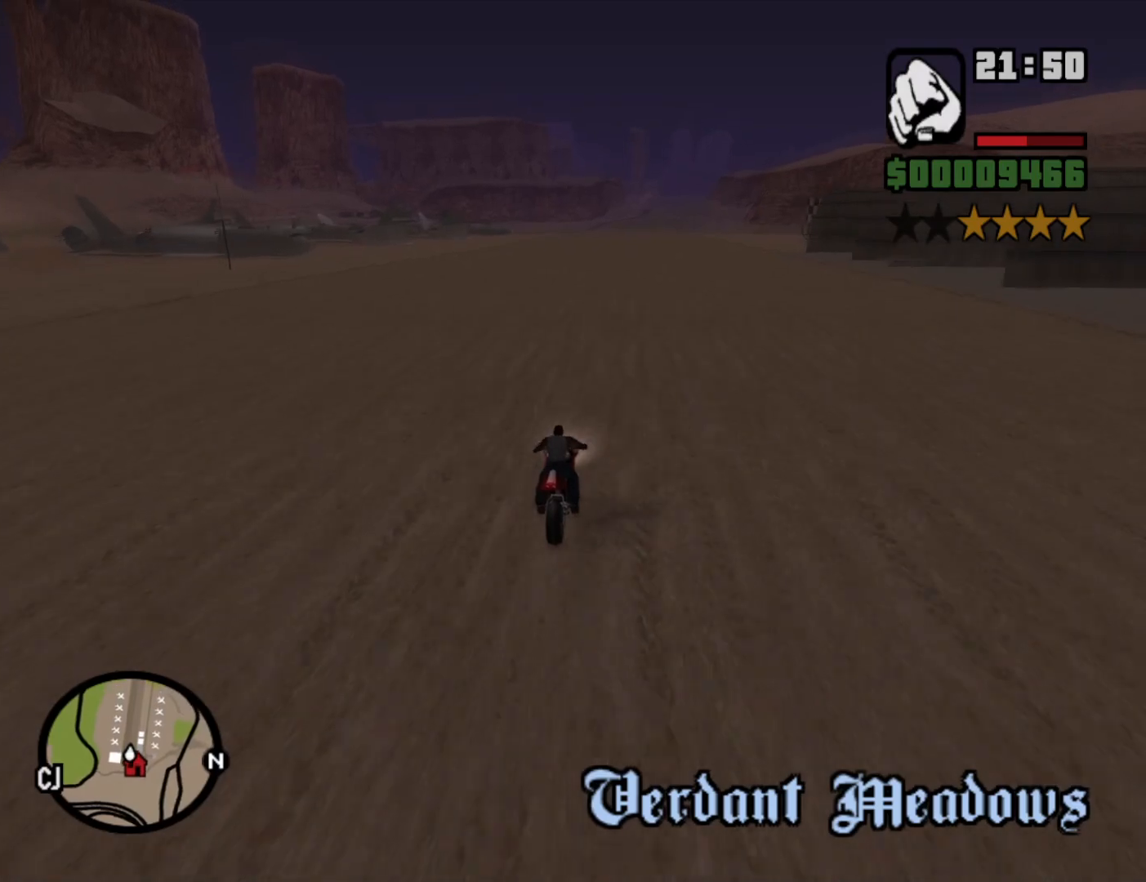
{"keys": ["2", "a", "w"], "mouse": [], "events": [[17, "2", "down"], [100, "2", "up"], [250, "2", "down"], [333, "2", "up"], [383, "a", "down"], [433, "2", "down"]]}
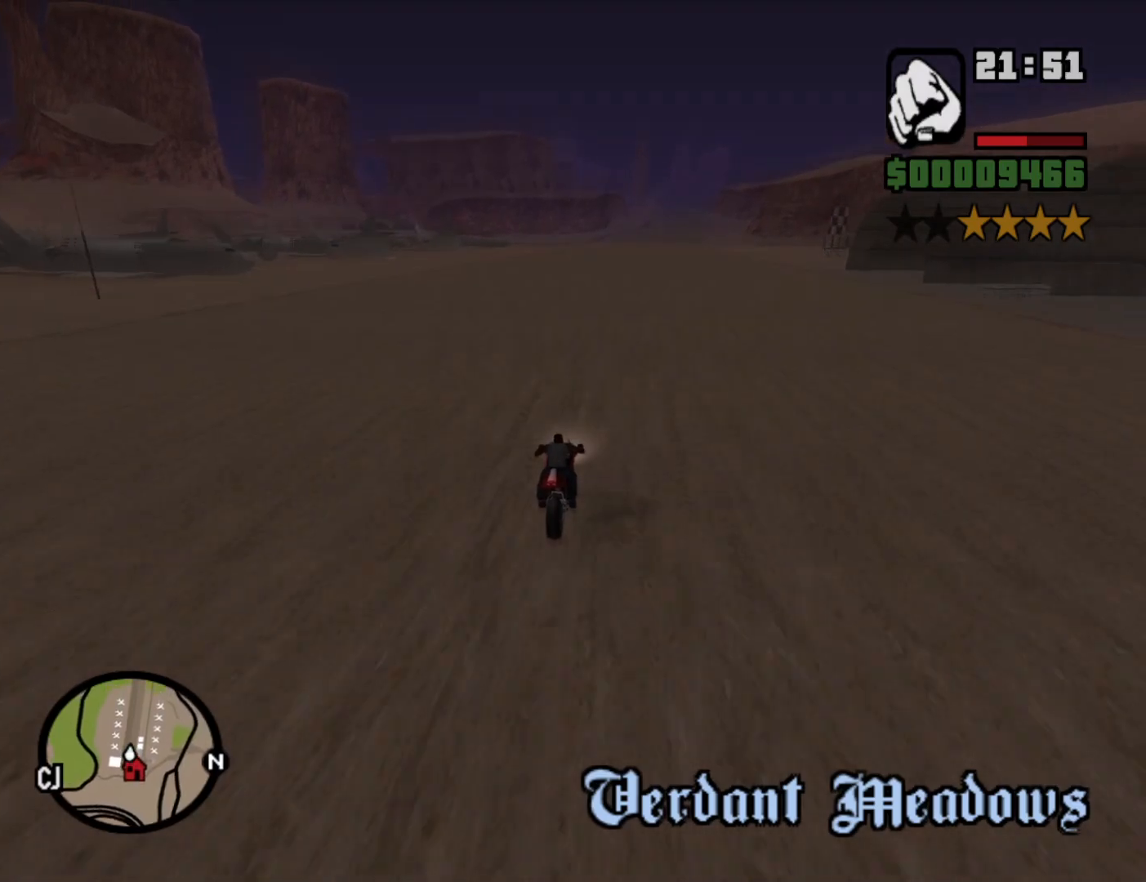
{"keys": ["2", "a", "w"], "mouse": [], "events": [[17, "2", "up"], [83, "a", "up"], [133, "2", "down"], [217, "2", "up"], [317, "2", "down"], [400, "2", "up"], [450, "a", "down"], [500, "2", "down"]]}
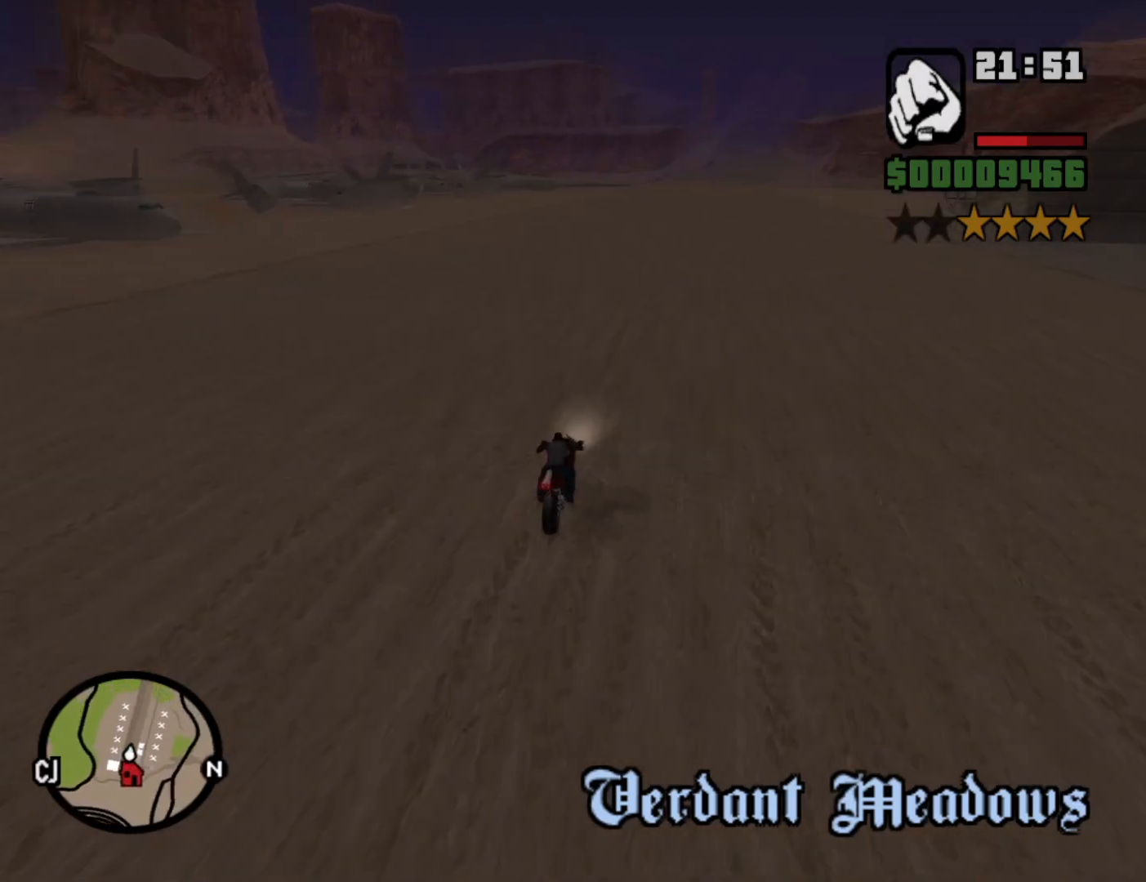
{"keys": ["a", "w"], "mouse": [], "events": [[83, "2", "up"], [133, "a", "up"], [183, "2", "down"], [283, "2", "up"], [333, "a", "down"], [367, "2", "down"], [467, "2", "up"]]}
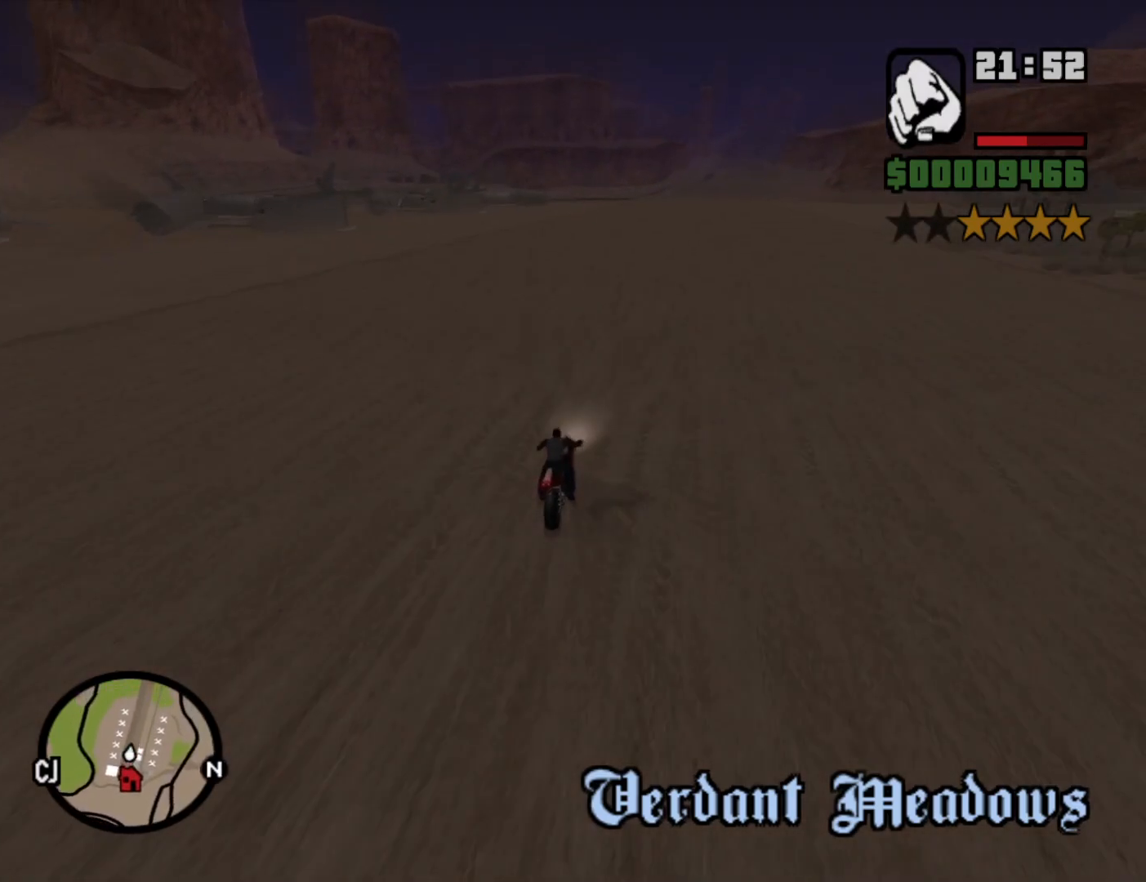
{"keys": ["2", "w"], "mouse": [], "events": [[50, "2", "down"], [150, "2", "up"], [250, "2", "down"], [333, "2", "up"], [433, "2", "down"], [433, "a", "up"]]}
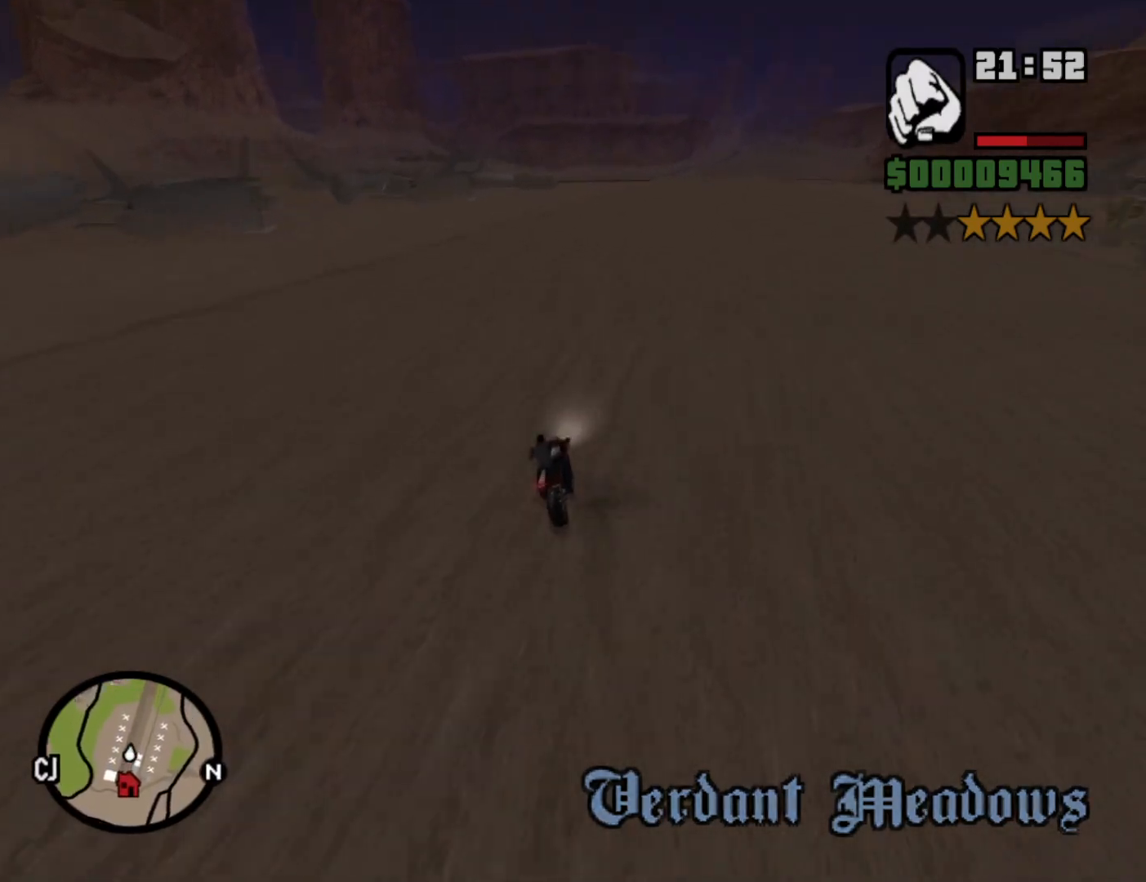
{"keys": ["2", "w"], "mouse": [], "events": [[33, "2", "up"], [117, "2", "down"], [217, "2", "up"], [300, "2", "down"], [400, "2", "up"], [500, "2", "down"]]}
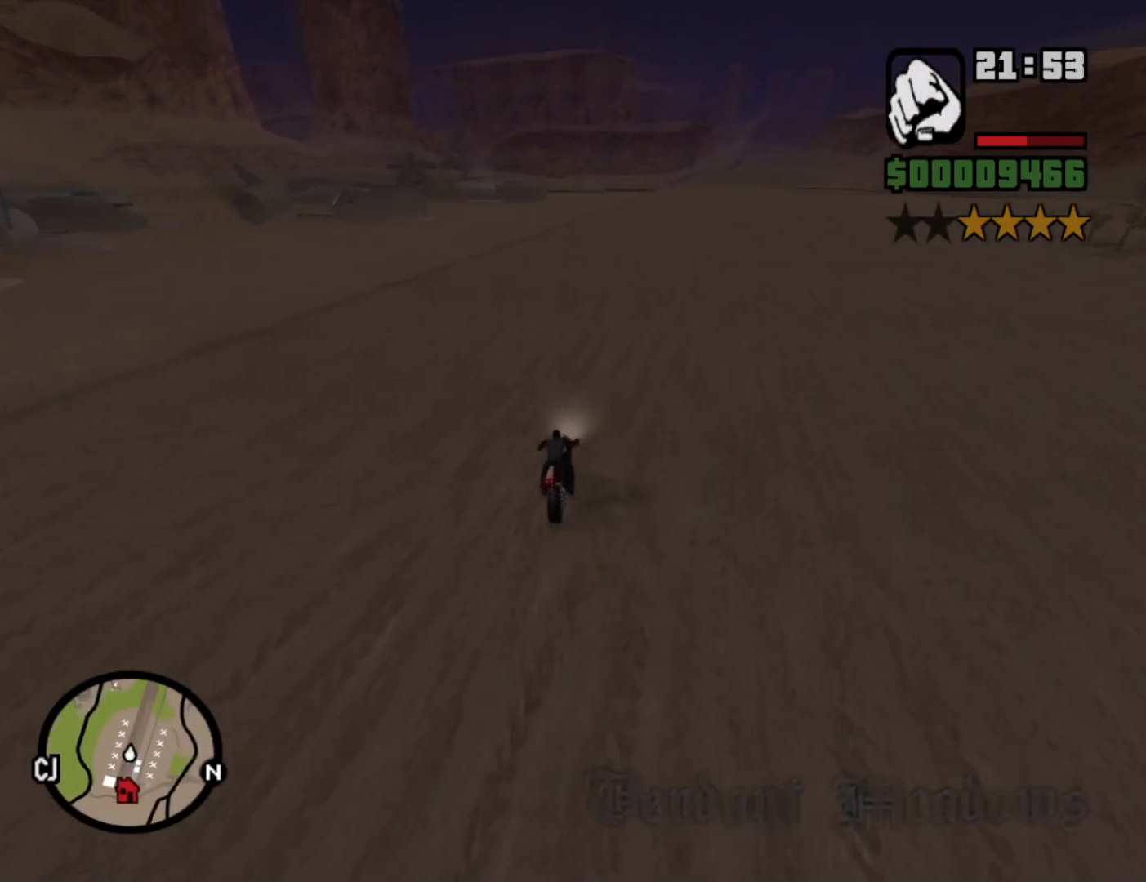
{"keys": ["2", "a", "w"], "mouse": [], "events": [[133, "2", "up"], [233, "2", "down"], [283, "a", "down"], [333, "2", "up"], [417, "2", "down"]]}
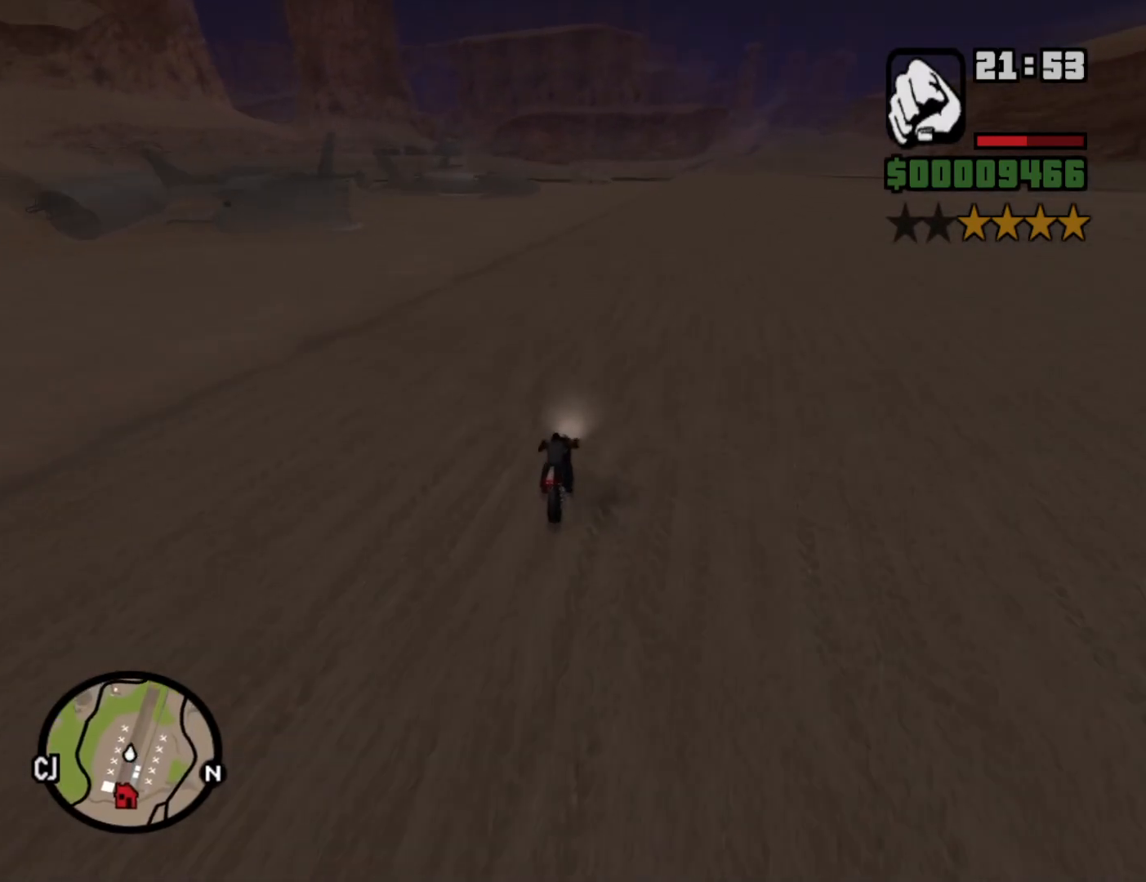
{"keys": ["2", "w"], "mouse": [], "events": [[17, "2", "up"], [17, "a", "up"], [100, "2", "down"], [200, "2", "up"], [200, "a", "down"], [300, "2", "down"], [383, "2", "up"], [383, "a", "up"], [483, "2", "down"]]}
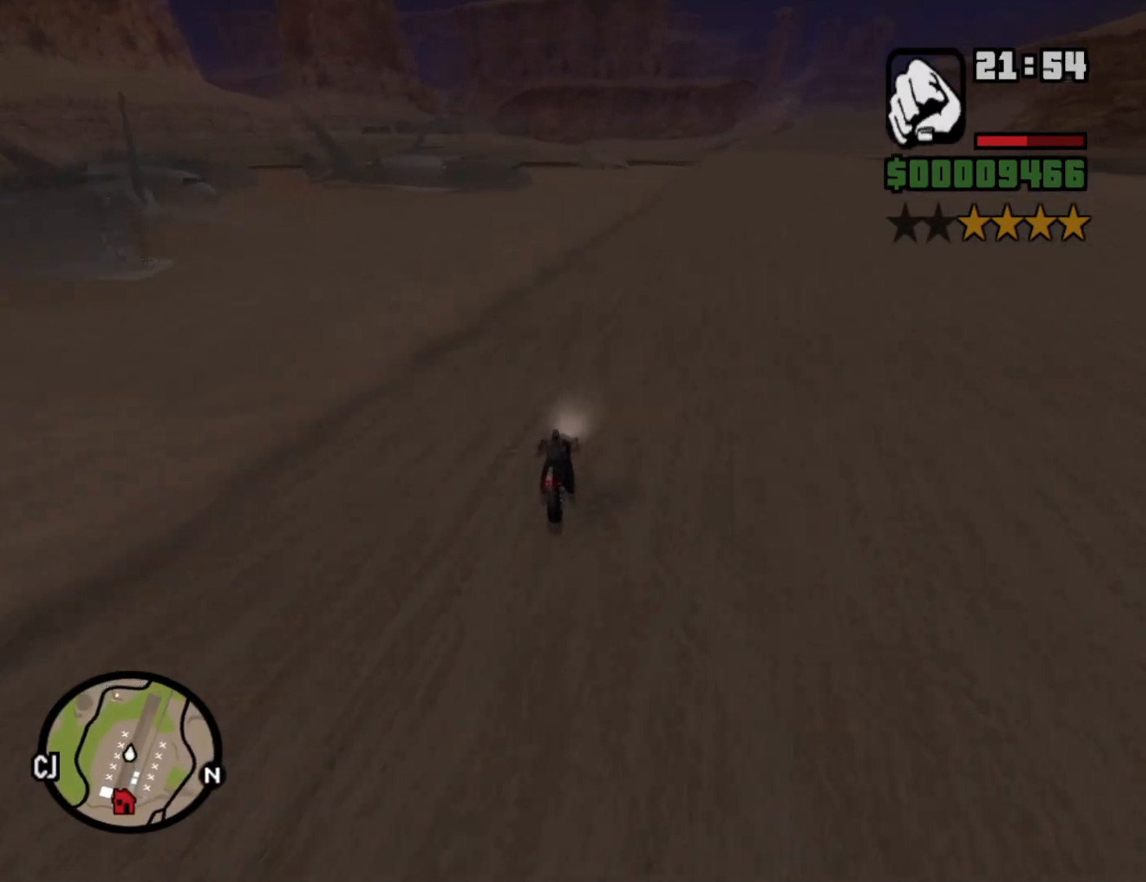
{"keys": ["a", "w"], "mouse": [], "events": [[83, "2", "up"], [167, "2", "down"], [267, "2", "up"], [267, "a", "down"], [350, "2", "down"], [450, "2", "up"]]}
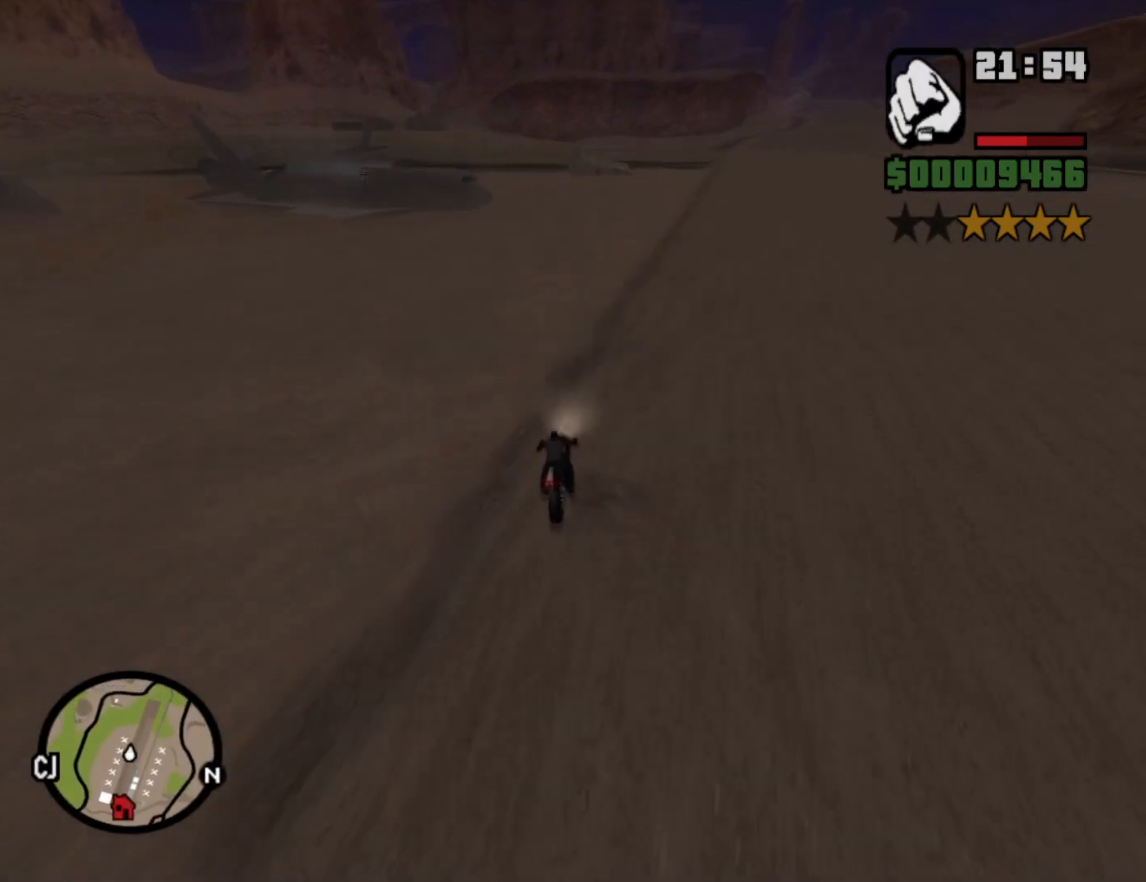
{"keys": ["a"], "mouse": [], "events": [[33, "2", "down"], [83, "a", "up"], [183, "2", "up"], [183, "a", "down"], [267, "2", "down"], [367, "2", "up"], [367, "w", "up"]]}
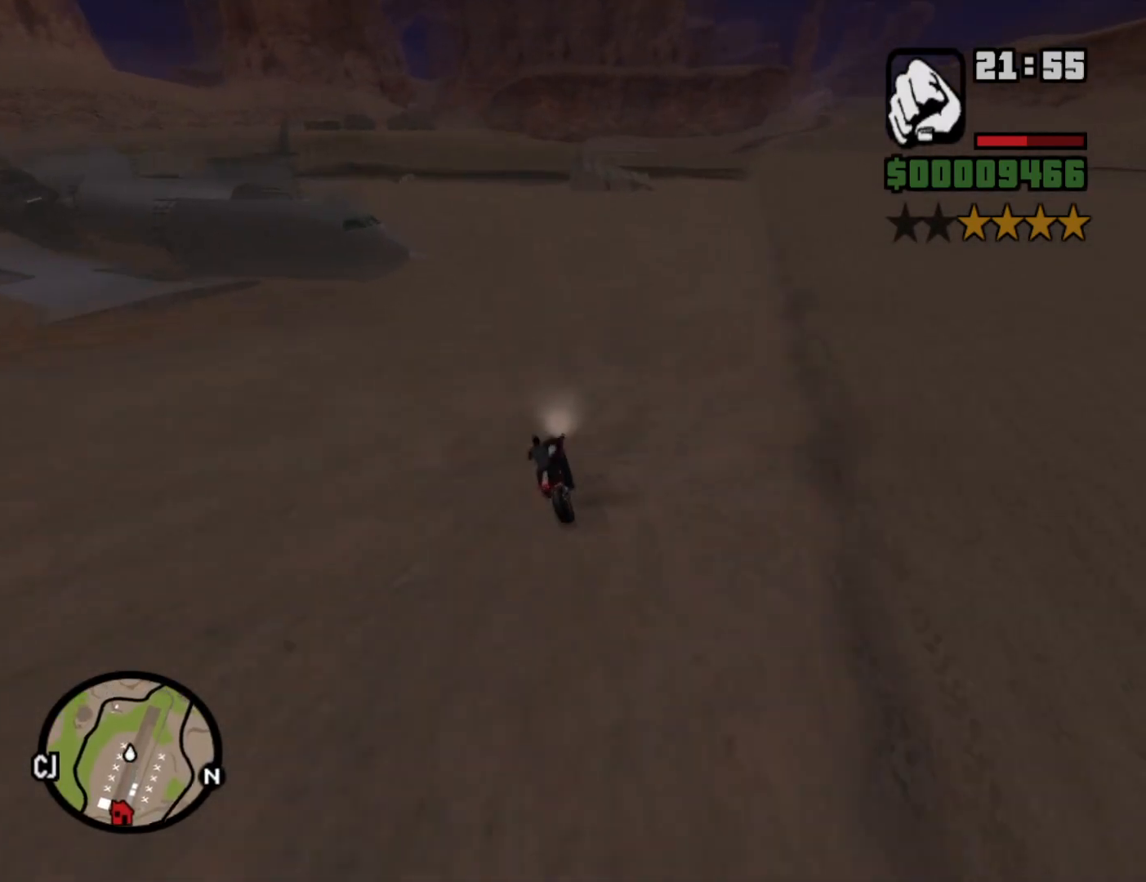
{"keys": ["2", "w"], "mouse": [], "events": [[200, "w", "down"], [250, "2", "down"], [350, "2", "up"], [433, "2", "down"], [433, "a", "up"]]}
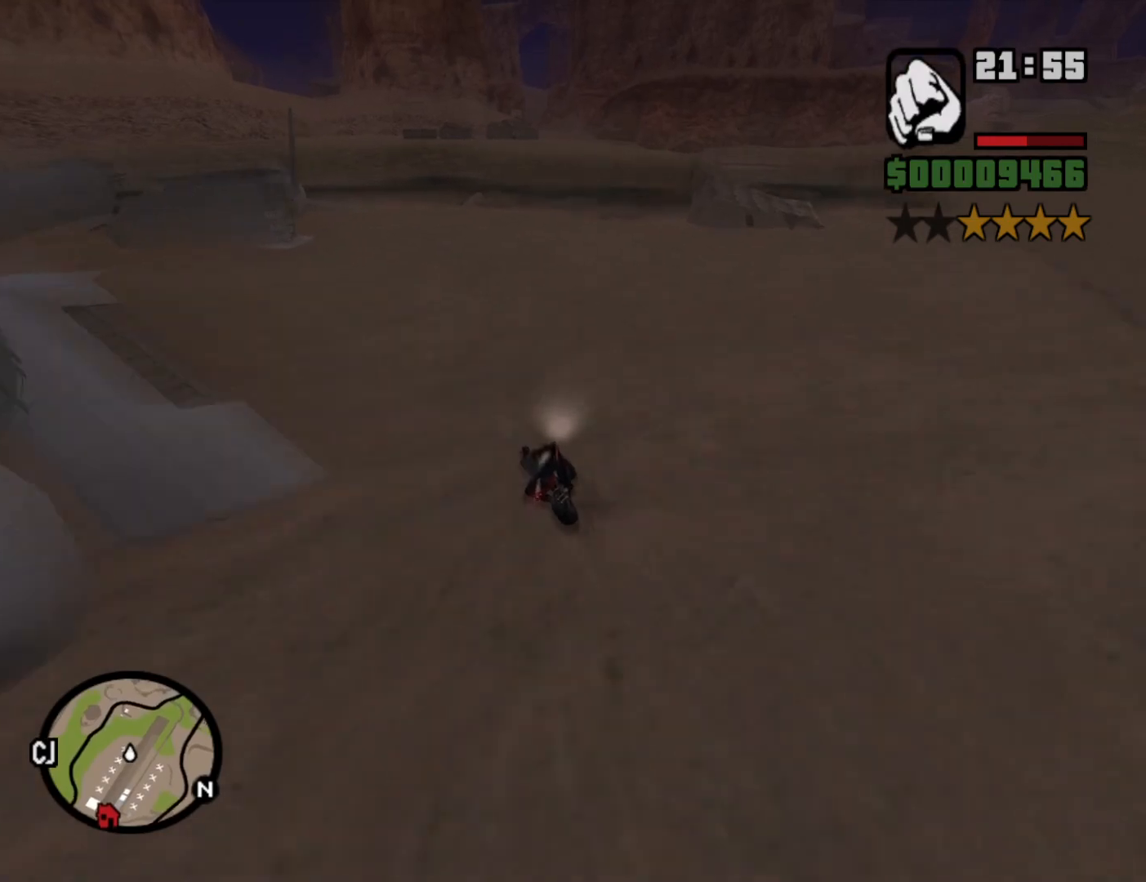
{"keys": ["2", "a", "w"], "mouse": [], "events": [[33, "2", "up"], [117, "2", "down"], [217, "2", "up"], [217, "a", "down"], [267, "a", "up"], [317, "2", "down"], [450, "2", "up"], [450, "a", "down"], [500, "2", "down"]]}
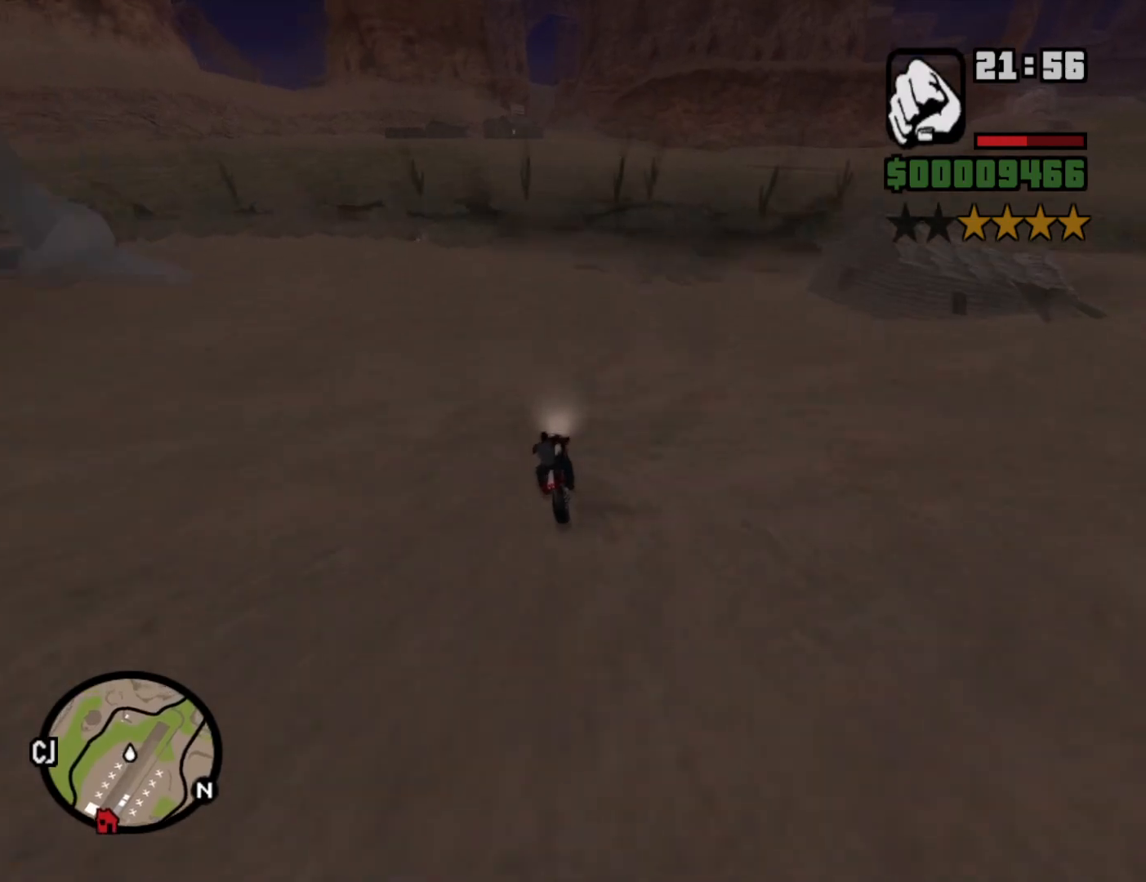
{"keys": ["a"], "mouse": [], "events": [[133, "2", "up"], [183, "2", "down"], [283, "2", "up"], [367, "w", "up"]]}
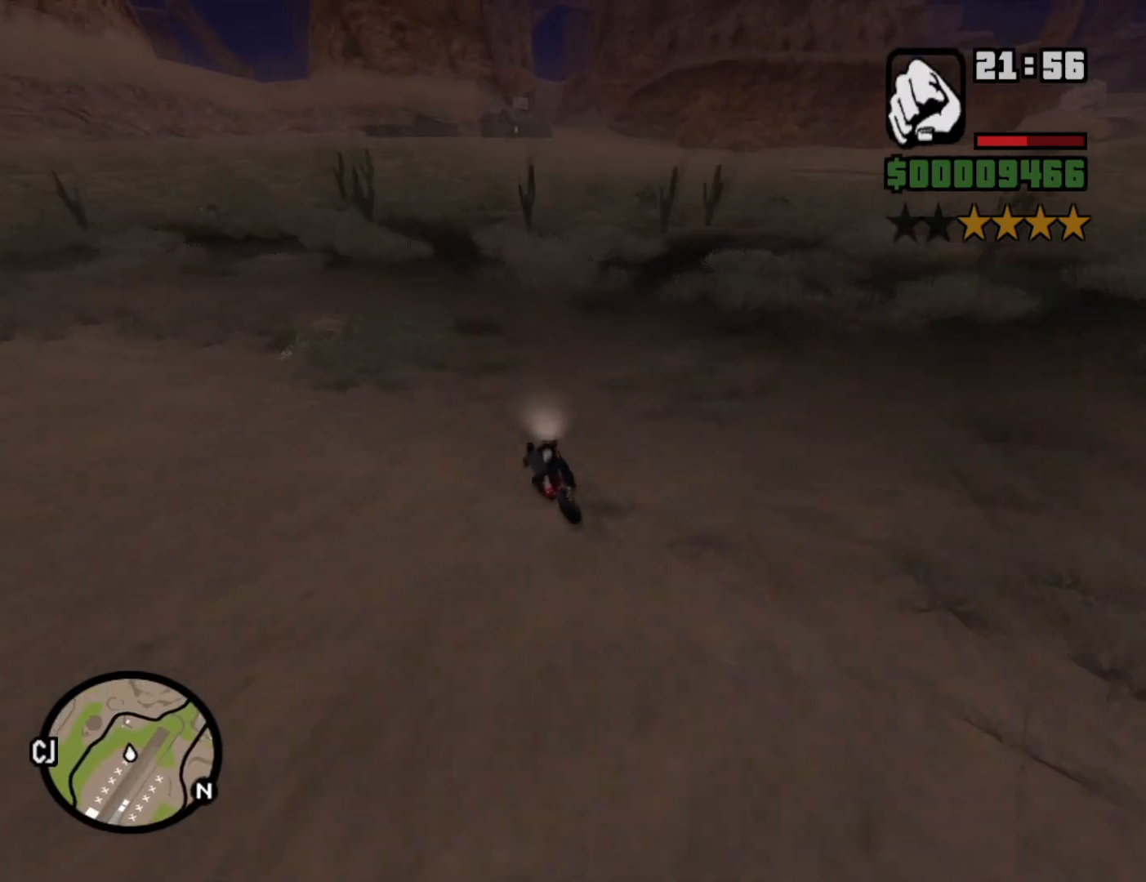
{"keys": ["a", "s"], "mouse": [], "events": [[483, "s", "down"]]}
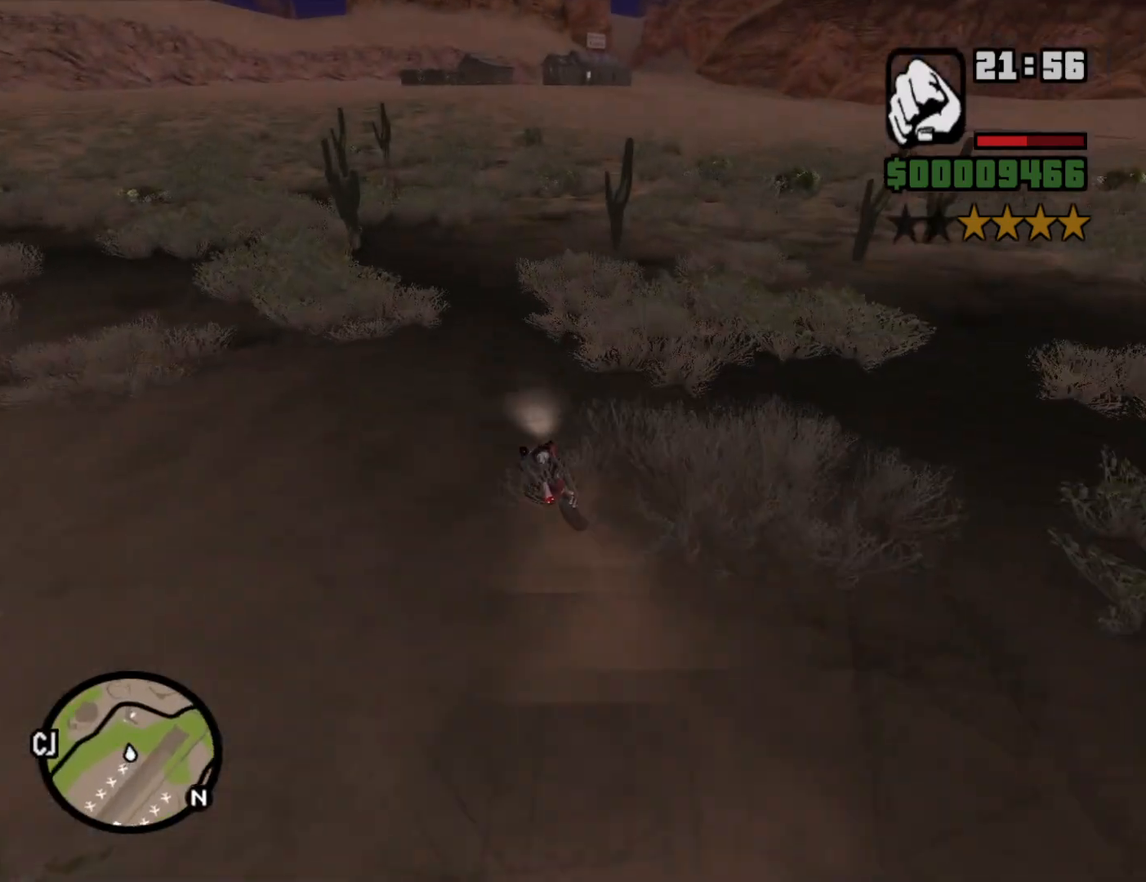
{"keys": ["5", "a"], "mouse": [], "events": [[83, "5", "down"], [83, "s", "up"], [267, "space", "down"], [367, "space", "up"]]}
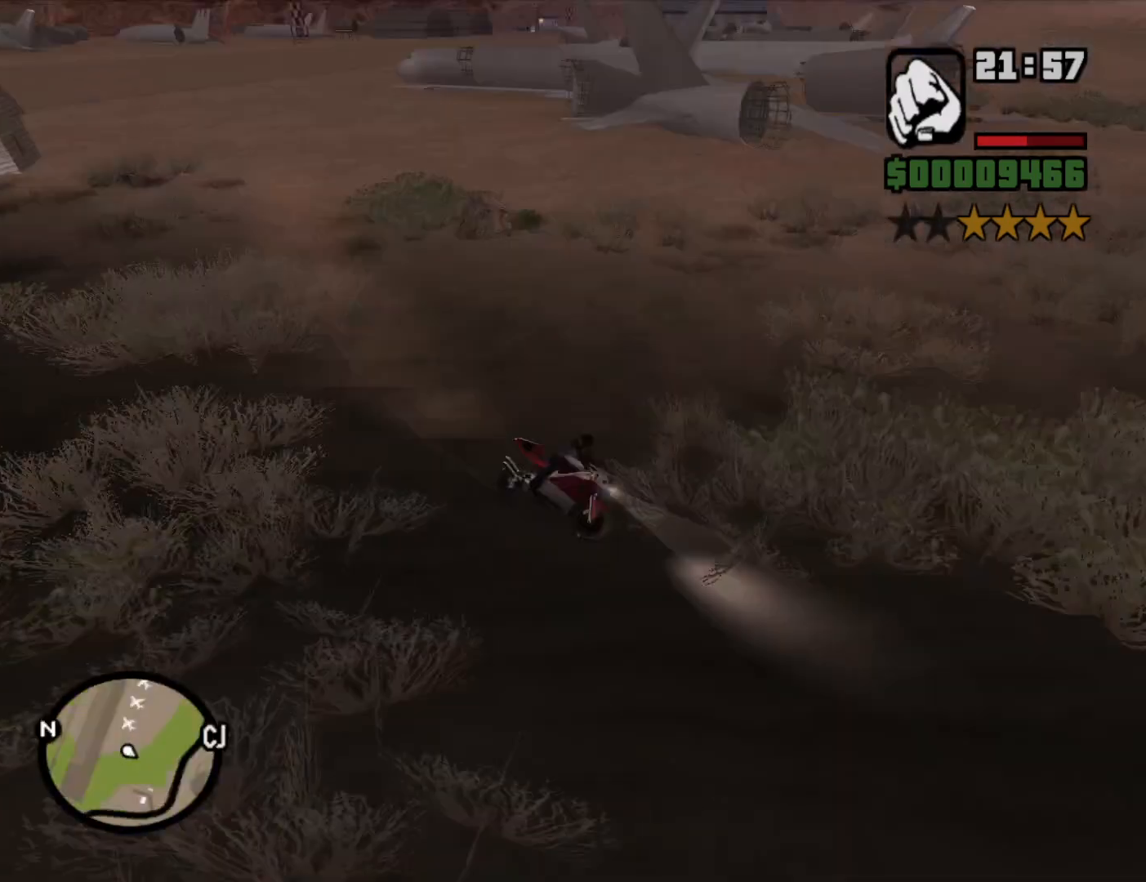
{"keys": ["2", "a", "w"], "mouse": [], "events": [[33, "5", "up"], [183, "2", "down"], [183, "w", "down"], [317, "2", "up"], [467, "2", "down"]]}
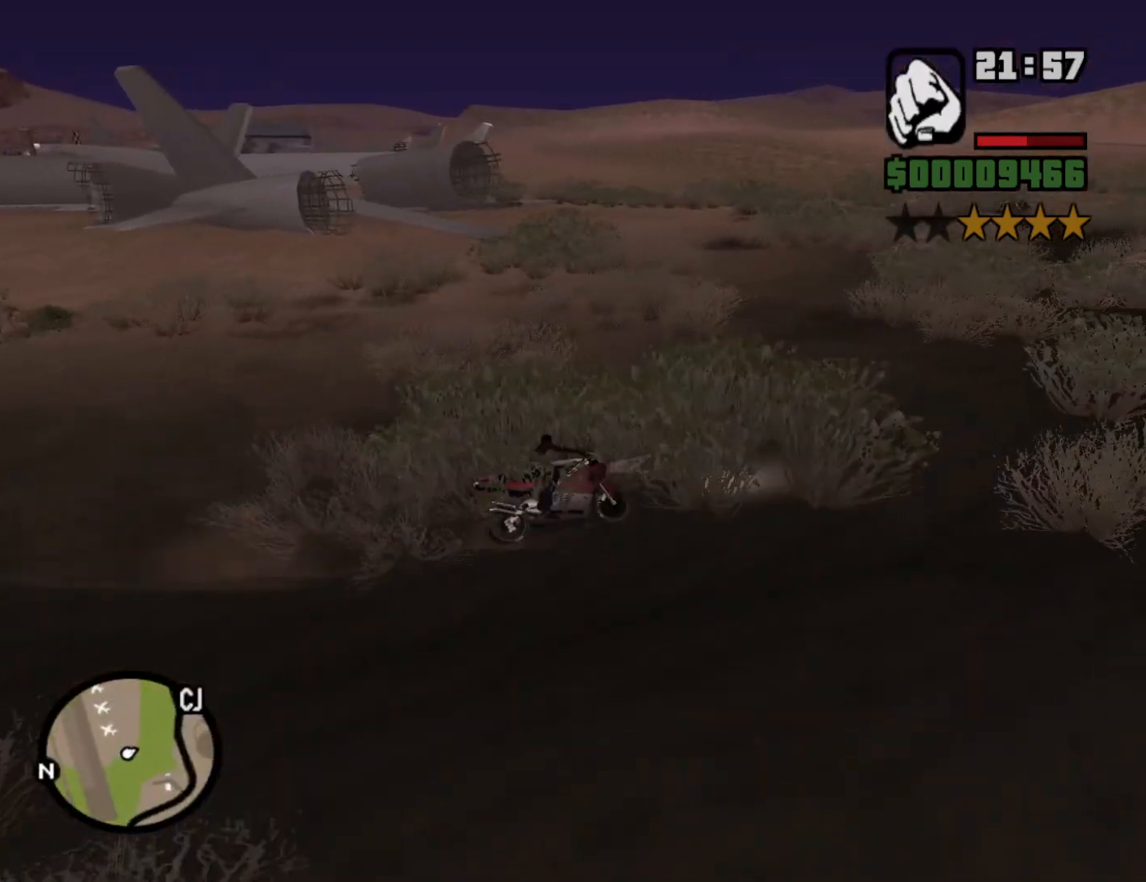
{"keys": ["2", "d", "w"], "mouse": [], "events": [[17, "2", "up"], [50, "w", "up"], [250, "5", "down"], [250, "a", "up"], [250, "w", "down"], [283, "5", "up"], [283, "d", "down"], [283, "w", "up"], [483, "2", "down"], [483, "w", "down"]]}
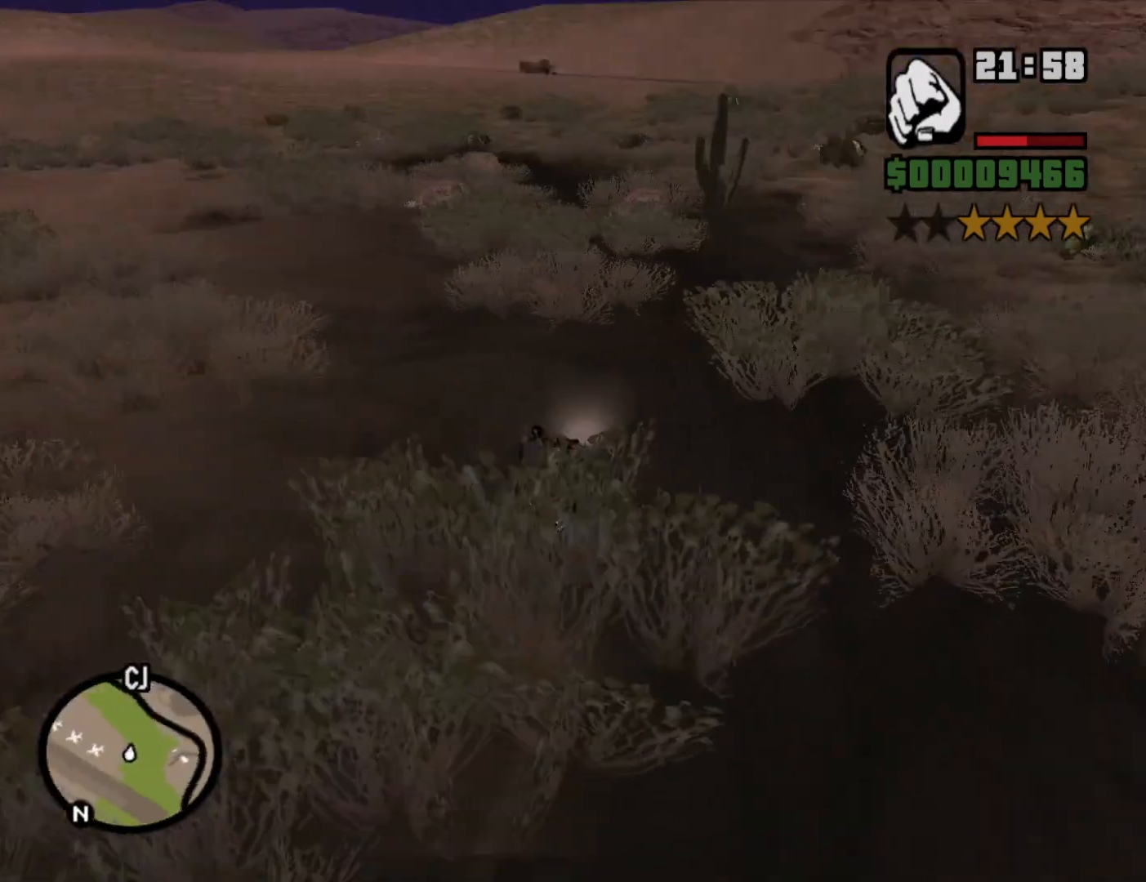
{"keys": ["2", "d", "w"], "mouse": [], "events": [[33, "2", "up"], [117, "2", "down"], [167, "2", "up"], [300, "2", "down"], [400, "2", "up"], [483, "2", "down"]]}
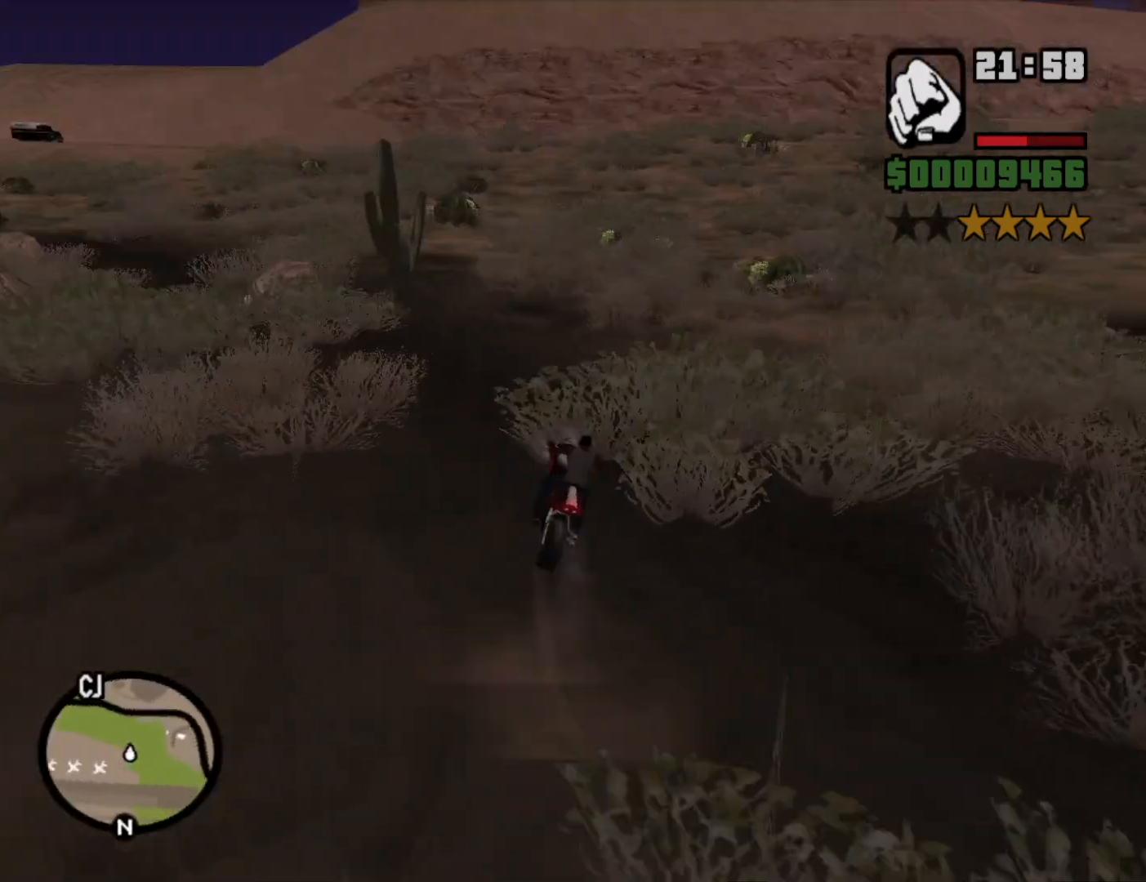
{"keys": ["2", "d", "w"], "mouse": [], "events": [[83, "2", "up"], [233, "2", "down"], [233, "d", "up"], [317, "2", "up"], [417, "2", "down"], [467, "d", "down"]]}
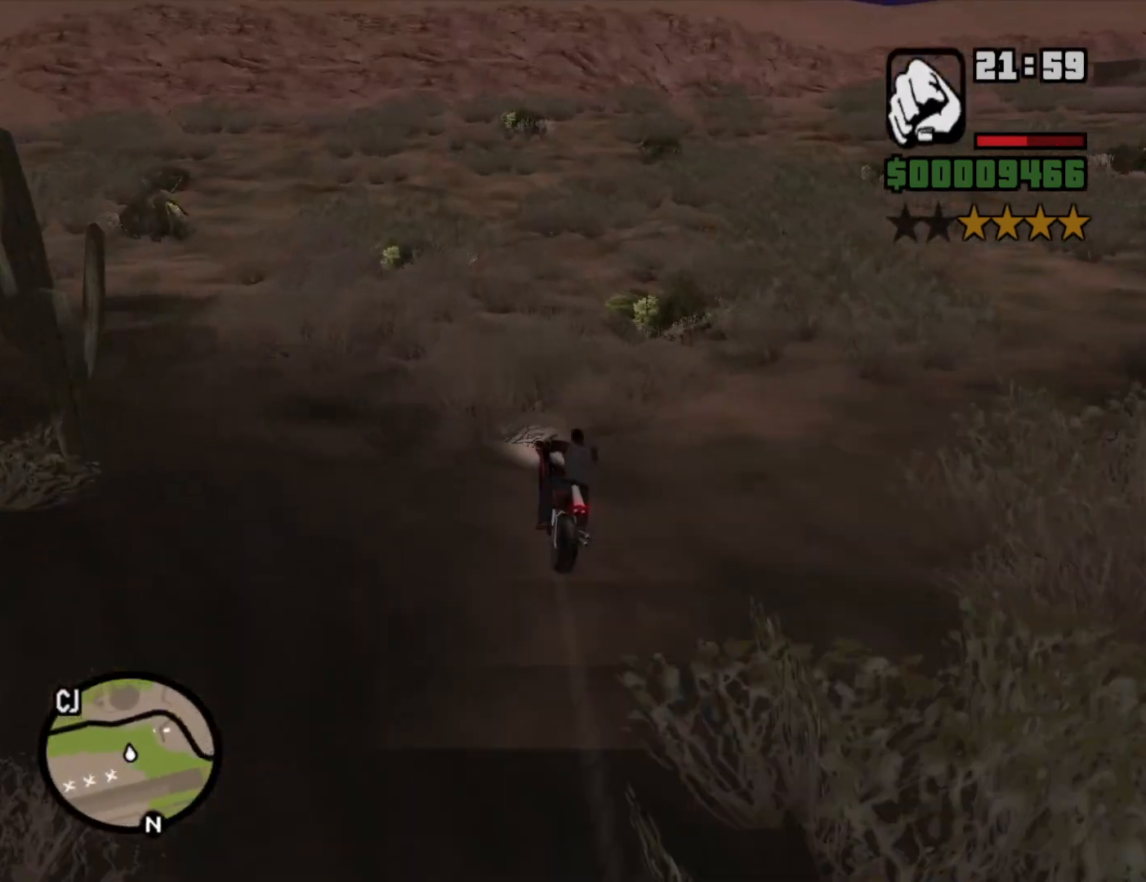
{"keys": ["w"], "mouse": [], "events": [[17, "2", "up"], [100, "2", "down"], [200, "2", "up"], [283, "2", "down"], [433, "2", "up"], [483, "d", "up"]]}
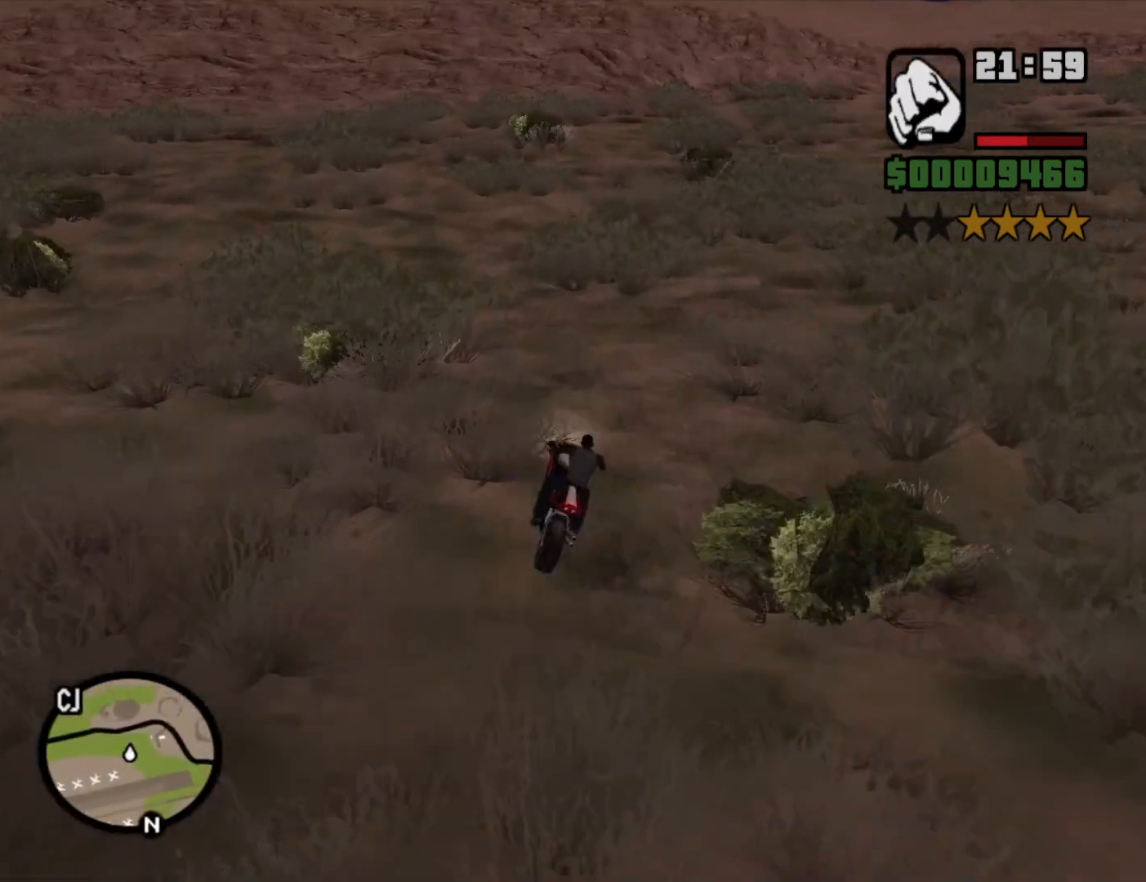
{"keys": ["d", "w"], "mouse": [], "events": [[33, "2", "down"], [117, "2", "up"], [167, "d", "down"], [217, "2", "down"], [300, "2", "up"], [350, "2", "down"], [450, "2", "up"]]}
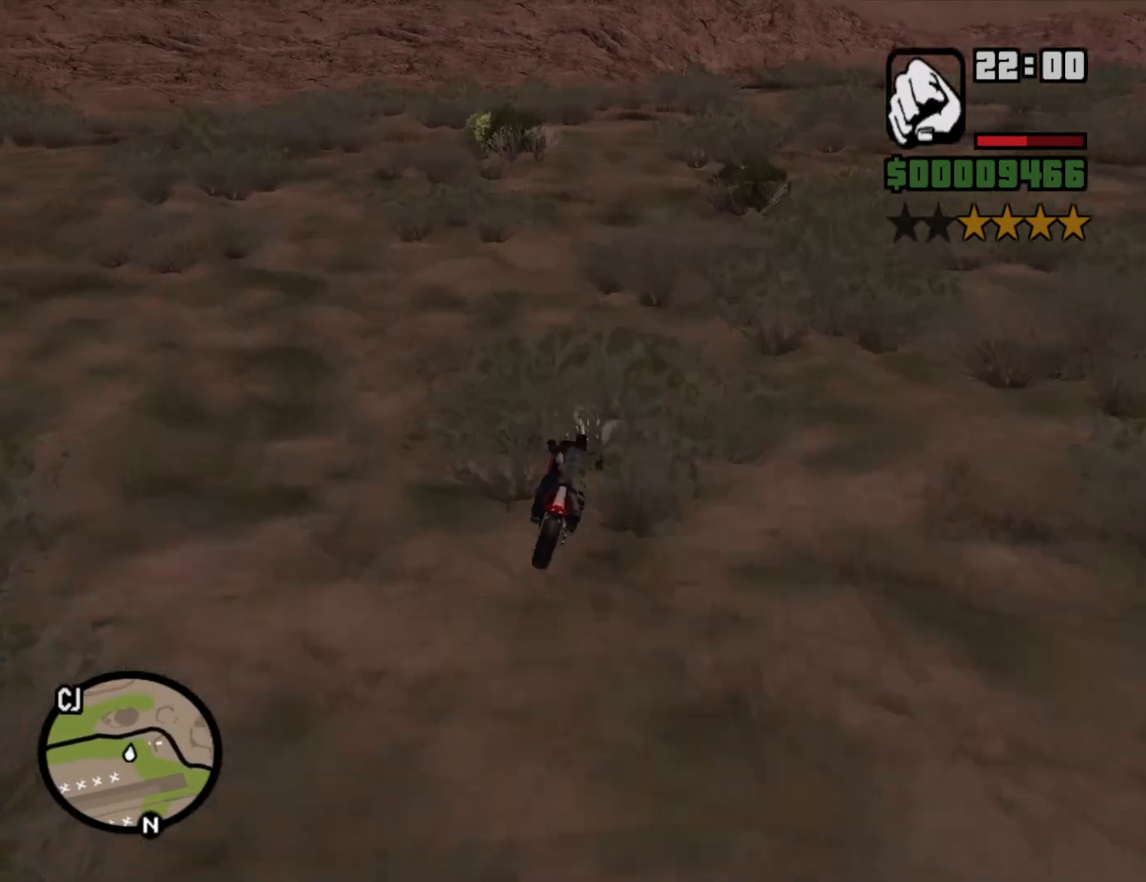
{"keys": ["5", "a", "space"], "mouse": [], "events": [[33, "w", "up"], [133, "a", "down"], [133, "d", "up"], [417, "5", "down"], [467, "space", "down"]]}
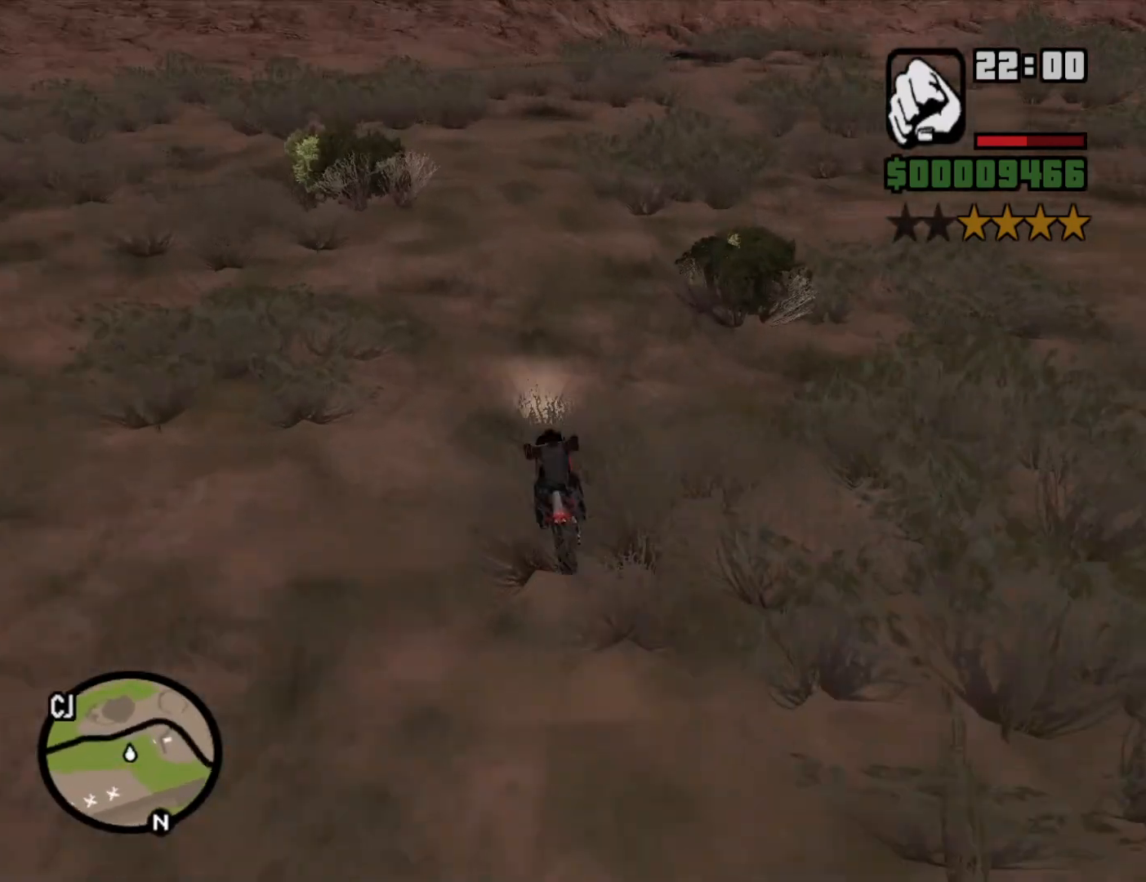
{"keys": ["a"], "mouse": [], "events": [[300, "space", "up"], [433, "5", "up"]]}
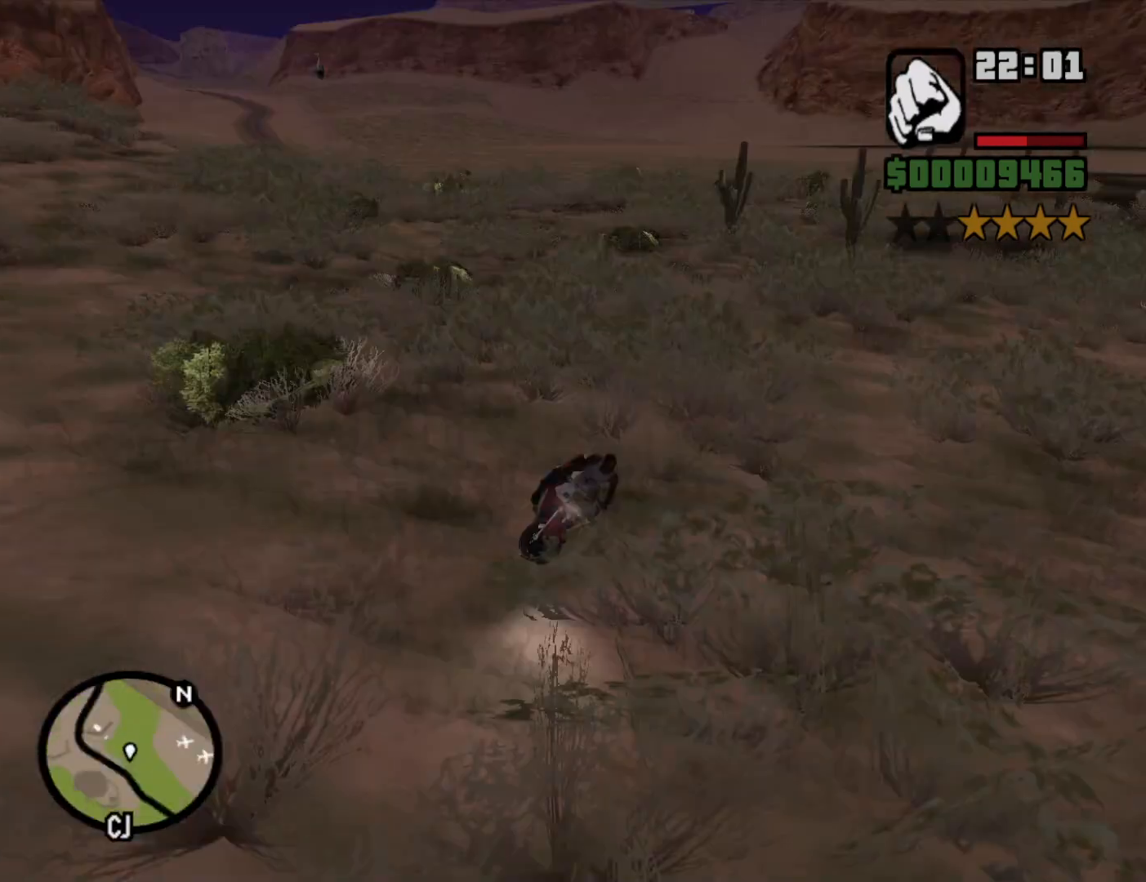
{"keys": ["2", "a", "w"], "mouse": [], "events": [[300, "w", "down"], [450, "2", "down"]]}
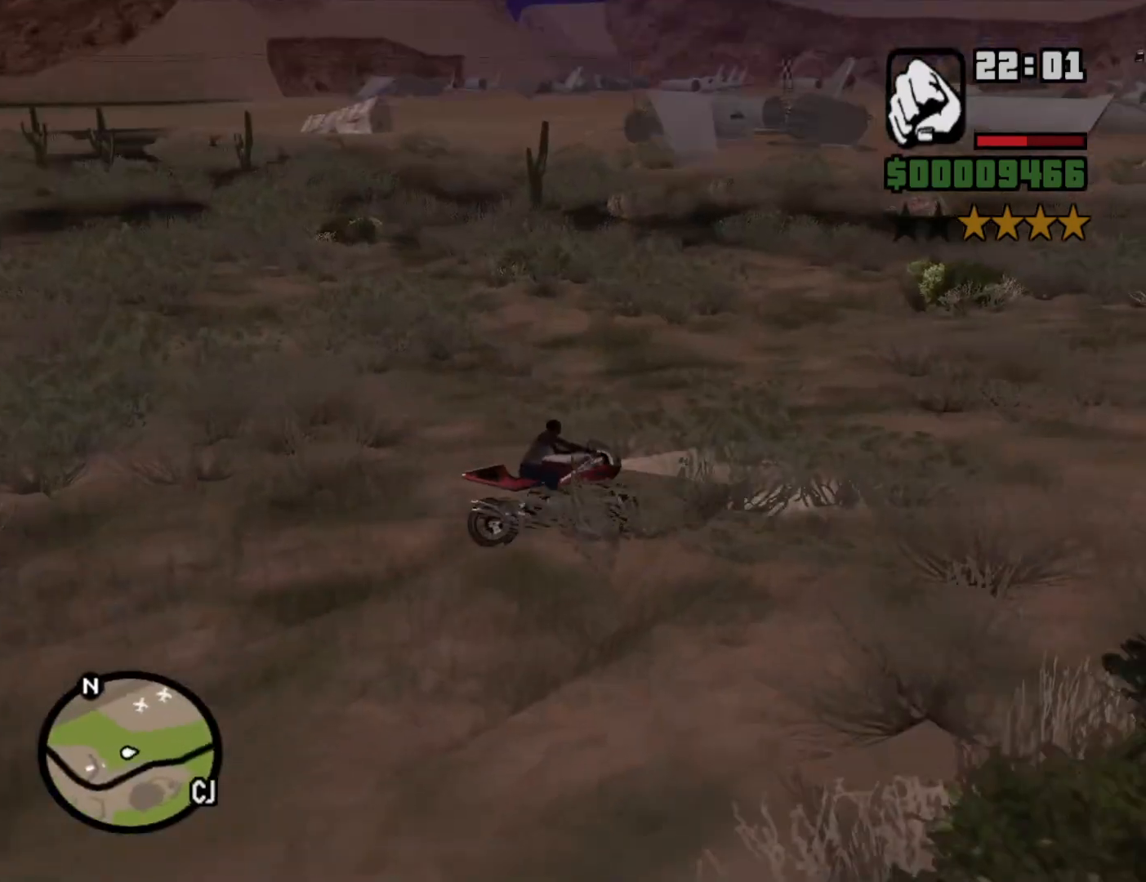
{"keys": ["2", "a", "w"], "mouse": [], "events": [[83, "2", "up"], [183, "2", "down"], [183, "a", "up"], [283, "2", "up"], [333, "a", "down"], [367, "2", "down"]]}
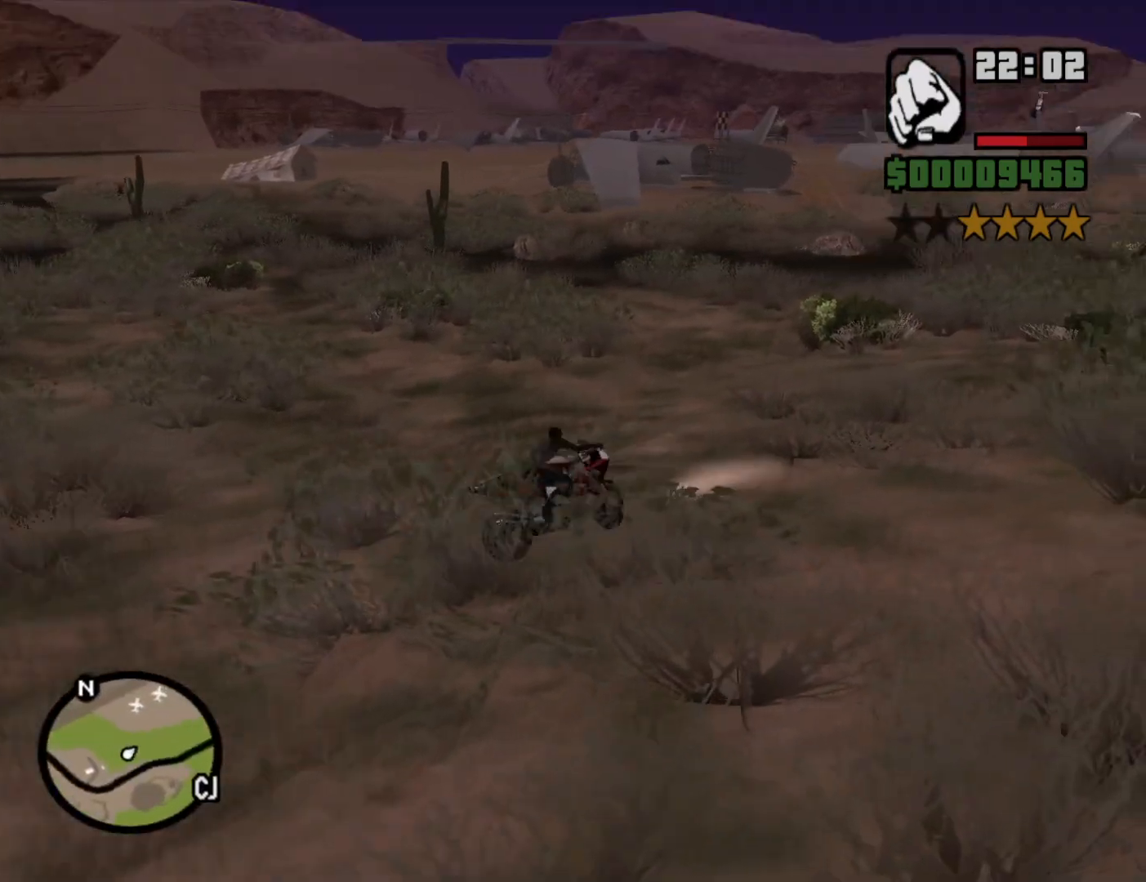
{"keys": ["2", "a", "w"], "mouse": [], "events": [[17, "2", "up"], [100, "2", "down"], [200, "2", "up"], [283, "2", "down"], [383, "2", "up"], [483, "2", "down"]]}
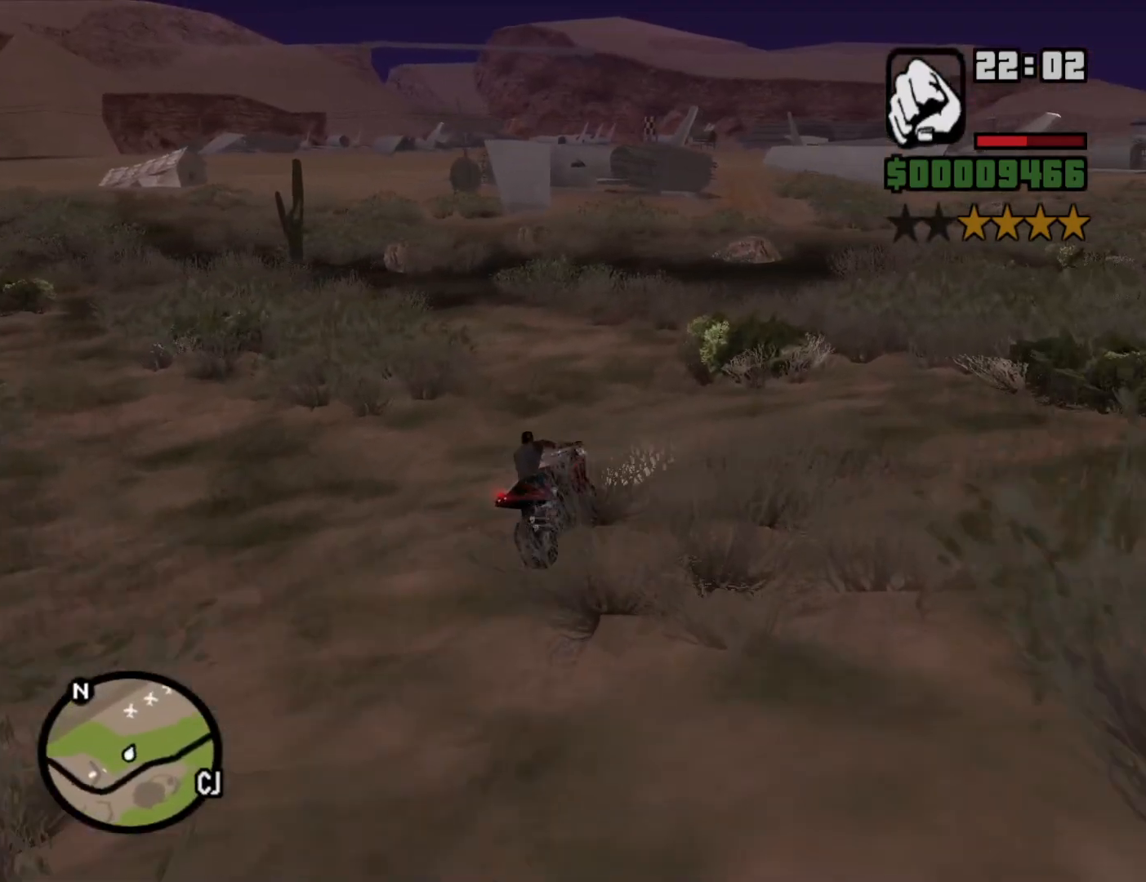
{"keys": ["a", "w"], "mouse": [], "events": [[67, "2", "up"], [167, "2", "down"], [267, "2", "up"], [300, "w", "up"], [500, "w", "down"]]}
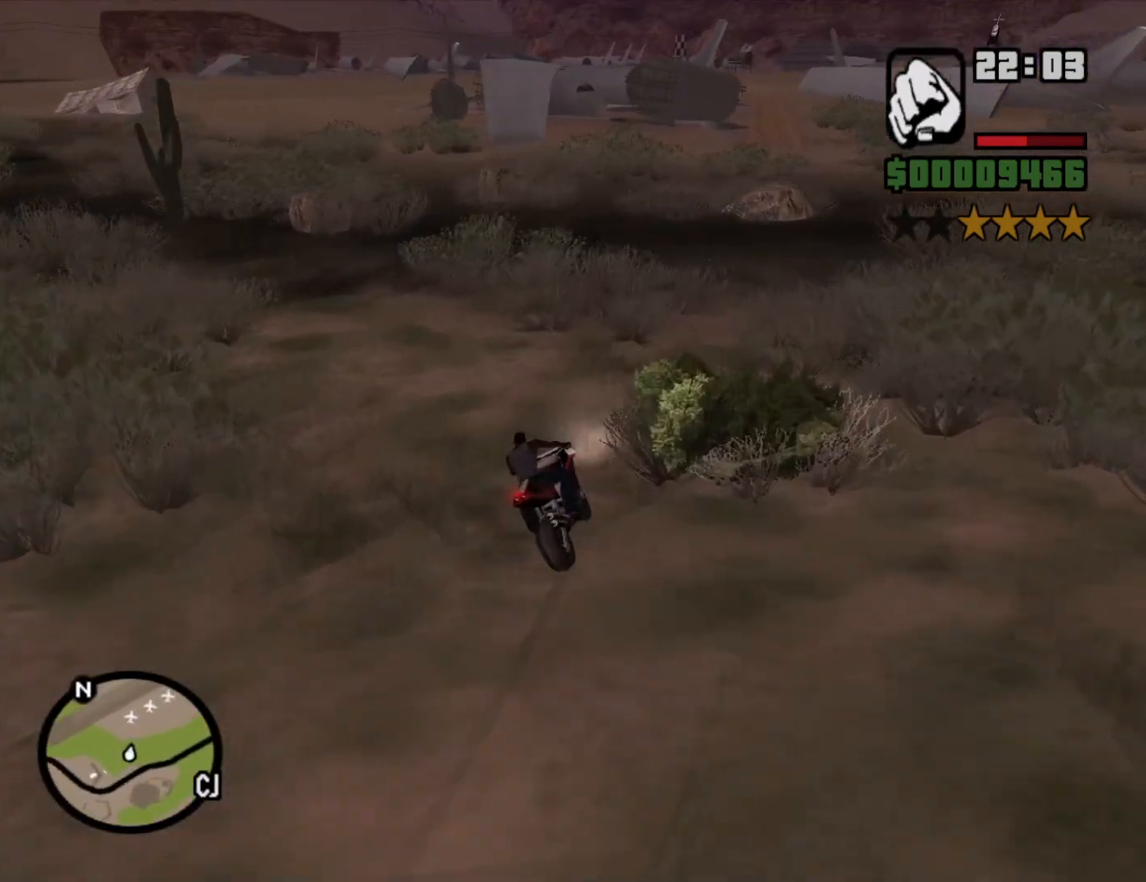
{"keys": ["2", "w"], "mouse": [], "events": [[50, "2", "down"], [133, "2", "up"], [183, "a", "up"], [233, "2", "down"], [333, "2", "up"], [467, "2", "down"]]}
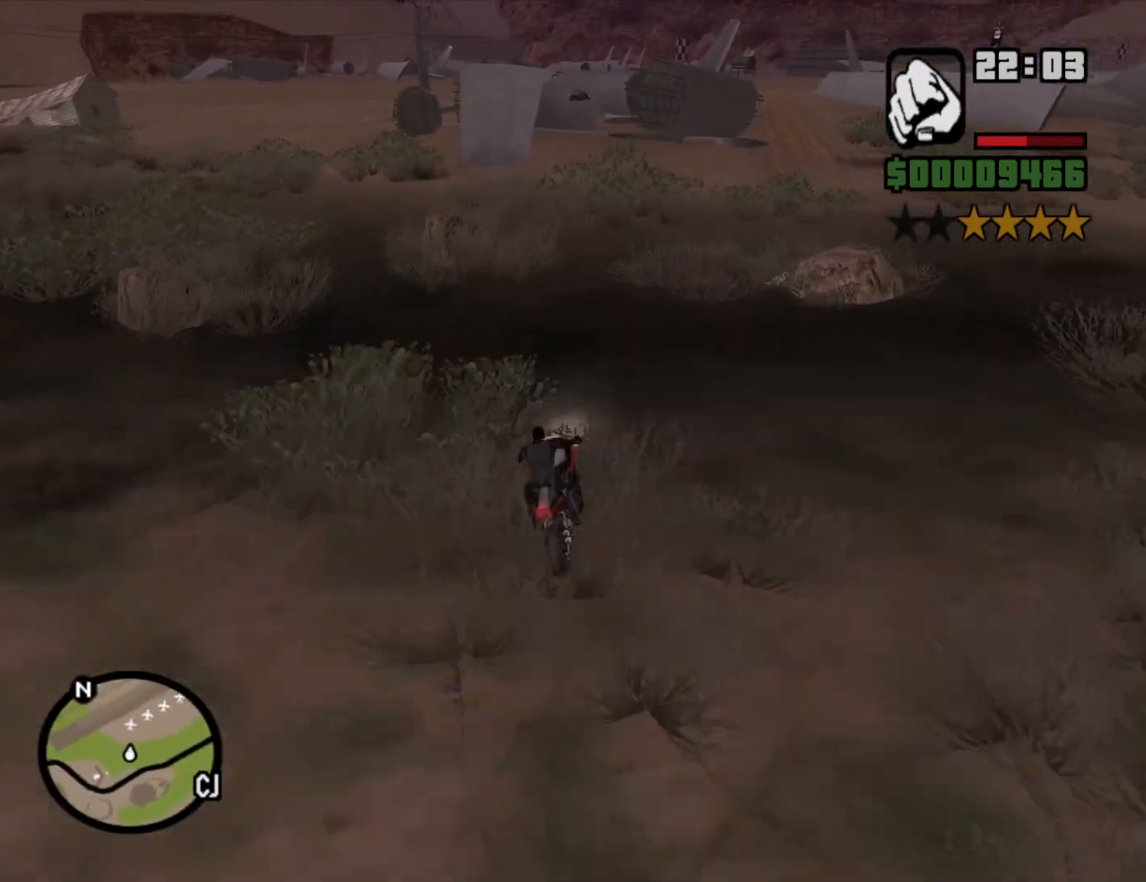
{"keys": ["a", "w"], "mouse": [], "events": [[17, "a", "down"], [67, "2", "up"], [100, "a", "up"], [150, "2", "down"], [250, "2", "up"], [250, "a", "down"], [333, "2", "down"], [433, "2", "up"]]}
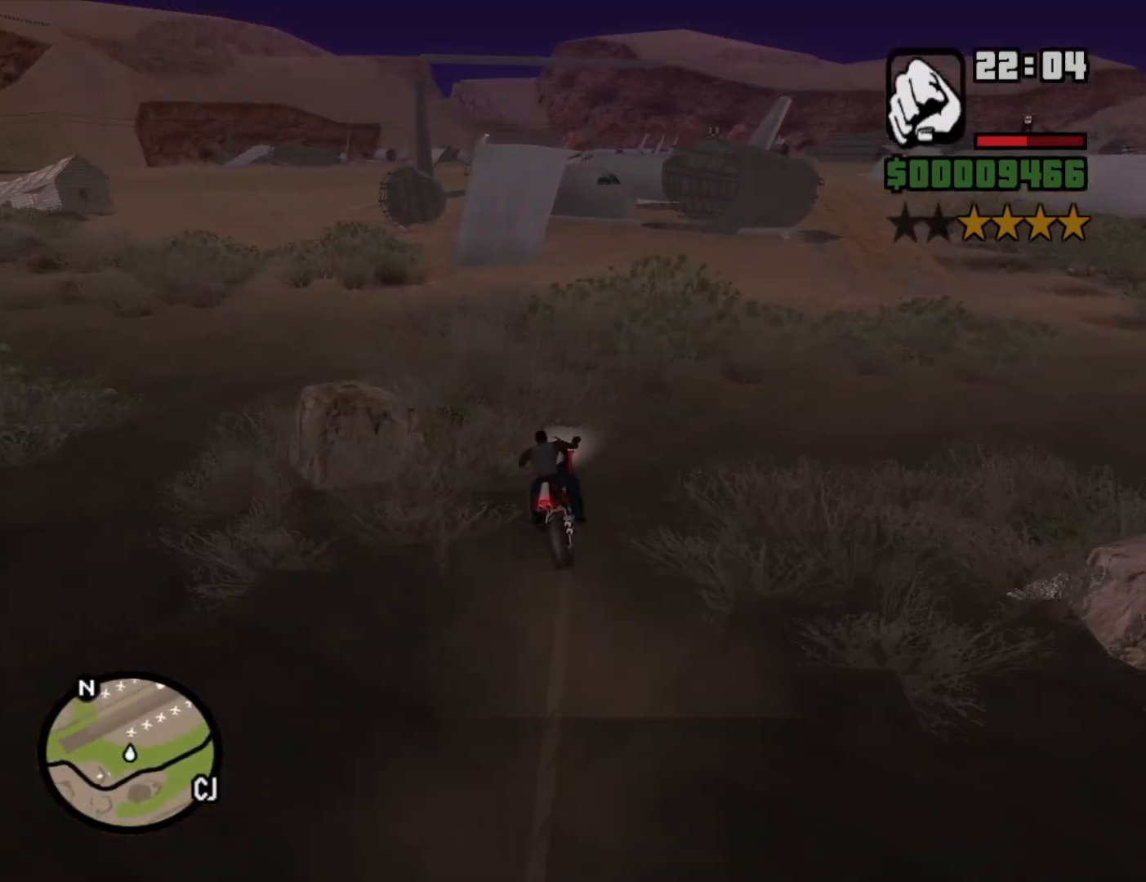
{"keys": ["a", "w"], "mouse": [], "events": [[17, "2", "down"], [83, "a", "up"], [117, "2", "up"], [217, "2", "down"], [300, "2", "up"], [300, "a", "down"], [400, "2", "down"], [500, "2", "up"]]}